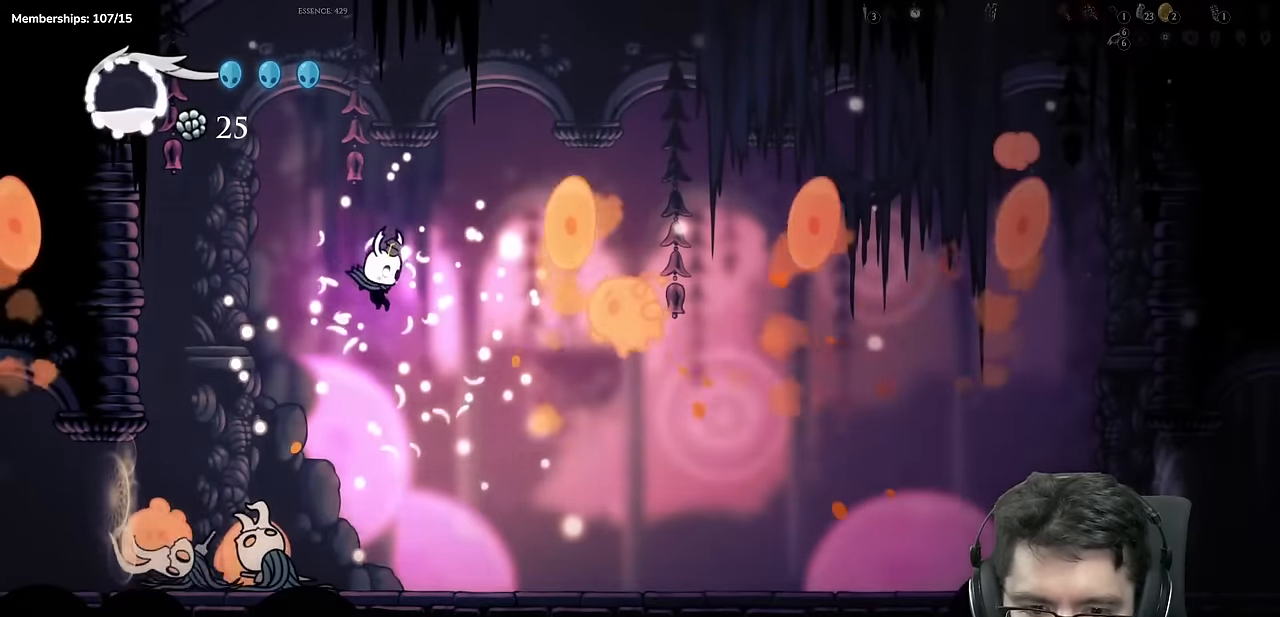
Gameplay with a controller (Xbox layout); each line is a JSON object with the inputs held at the frame after it. "events" lists button and stick changes between this image and that frame as [ms after this image, input, new state], when the widget could be followed in between. Not read: L3 R3.
{"buttons": ["A", "DPAD_UP"], "left_stick": "center", "right_stick": "center", "events": [[100, "X", "down"], [284, "X", "up"], [417, "A", "down"], [467, "DPAD_RIGHT", "up"]]}
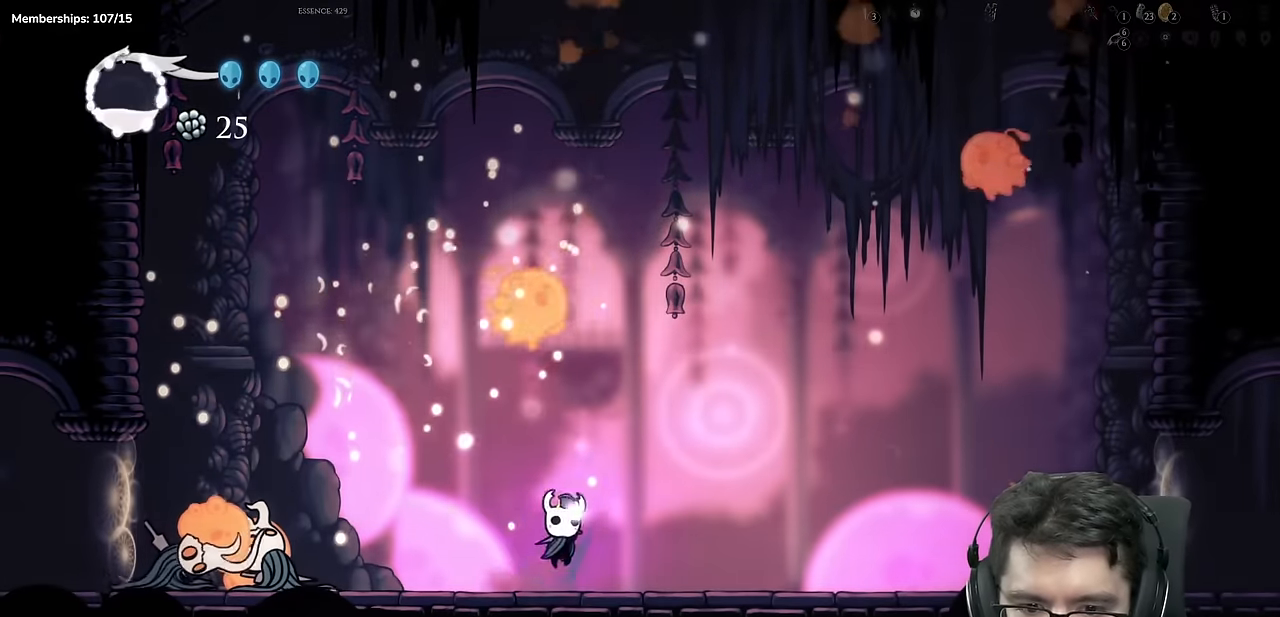
{"buttons": ["DPAD_RIGHT"], "left_stick": "center", "right_stick": "center", "events": [[16, "X", "down"], [116, "DPAD_UP", "up"], [133, "A", "up"], [133, "DPAD_RIGHT", "down"], [250, "R2", "down"], [267, "X", "up"], [450, "R2", "up"]]}
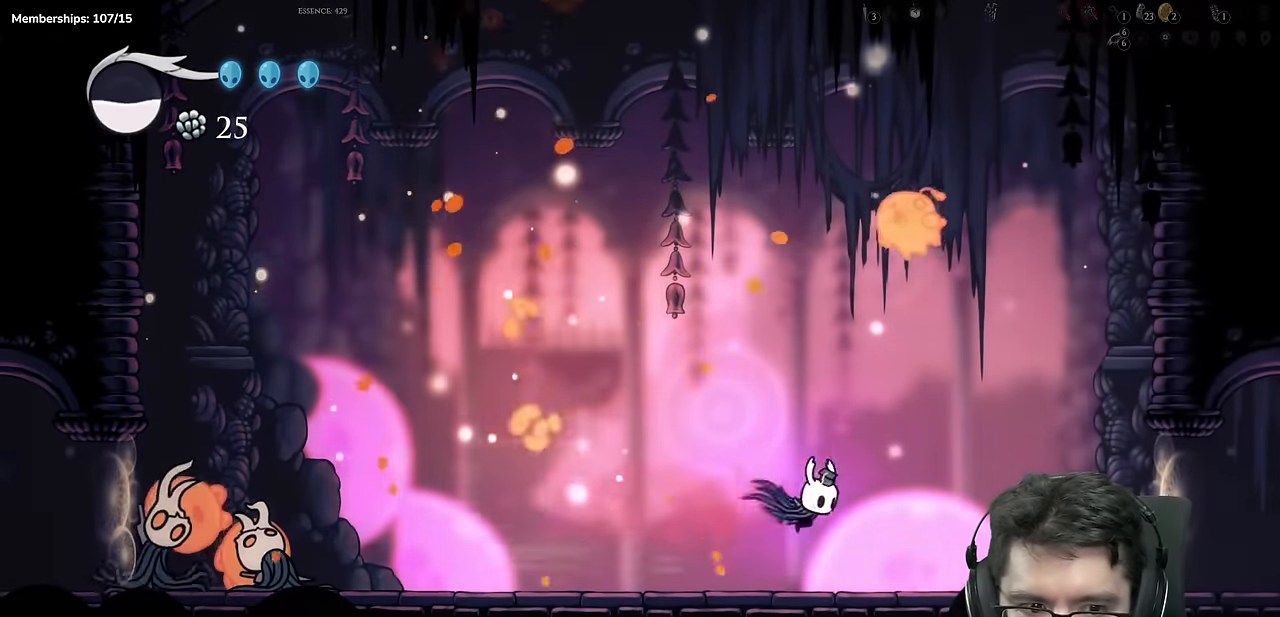
{"buttons": ["DPAD_RIGHT"], "left_stick": "center", "right_stick": "center", "events": [[34, "A", "down"], [34, "DPAD_UP", "down"], [67, "DPAD_RIGHT", "up"], [217, "X", "down"], [250, "DPAD_RIGHT", "down"], [284, "A", "up"], [284, "DPAD_UP", "up"], [384, "X", "up"]]}
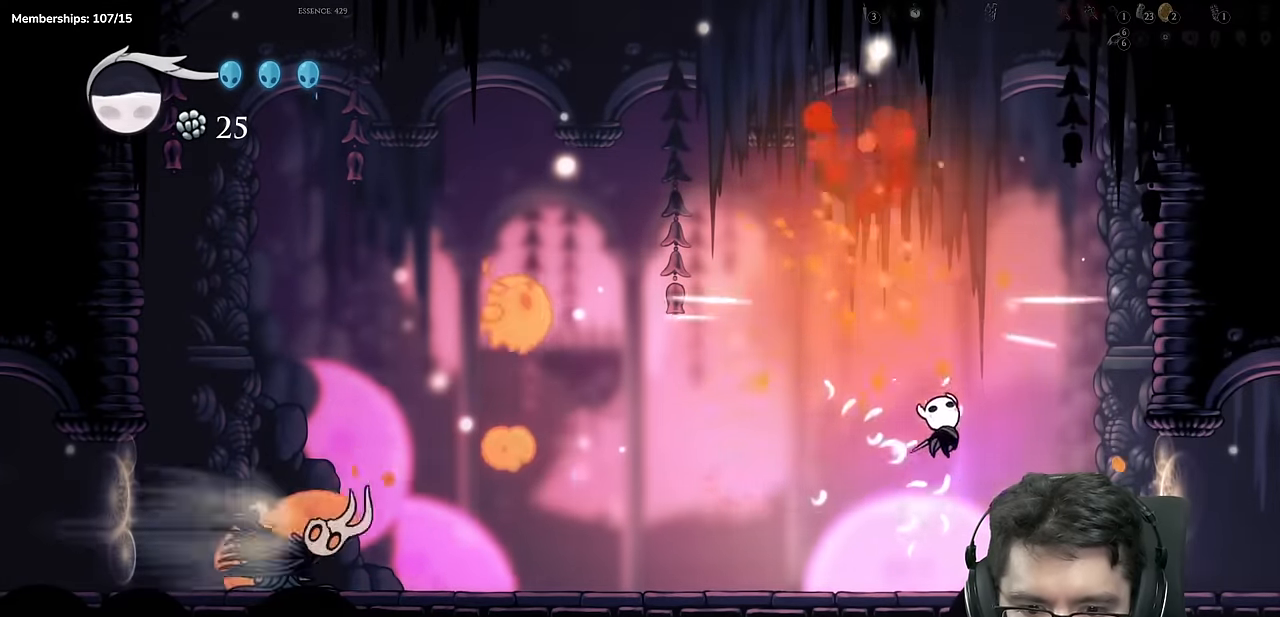
{"buttons": [], "left_stick": "center", "right_stick": "center", "events": [[66, "DPAD_RIGHT", "up"], [100, "DPAD_LEFT", "down"], [133, "Y", "down"], [217, "DPAD_LEFT", "up"], [417, "Y", "up"]]}
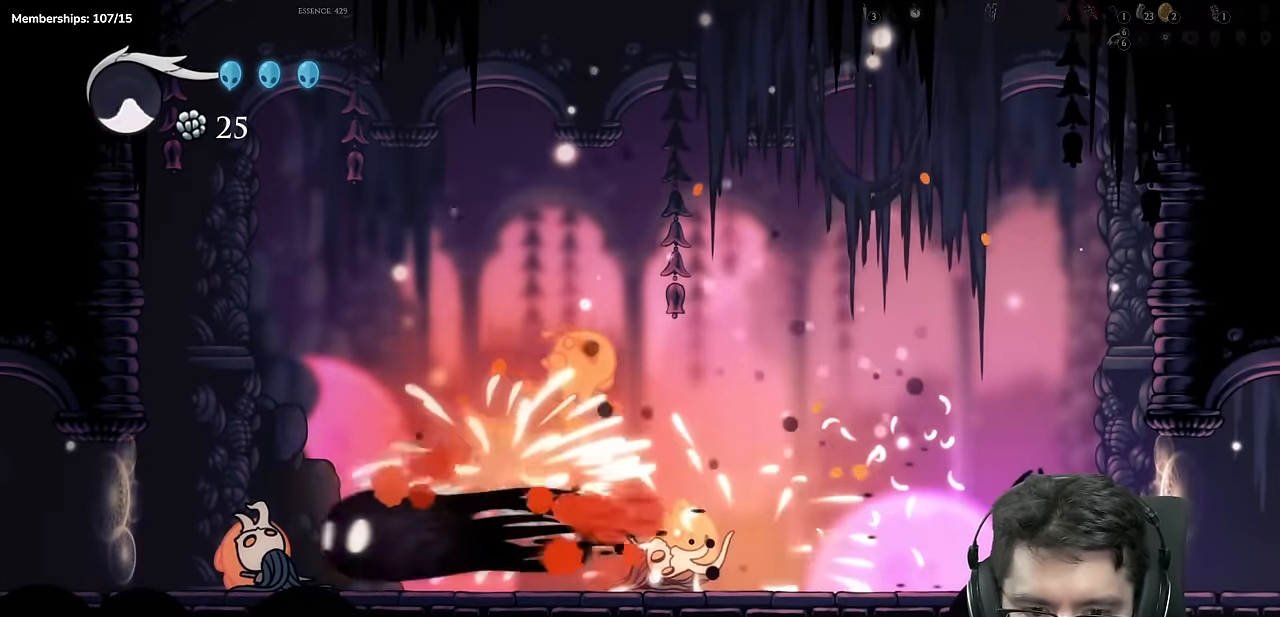
{"buttons": ["A", "DPAD_LEFT"], "left_stick": "center", "right_stick": "center", "events": [[50, "DPAD_LEFT", "down"], [334, "START", "down"], [384, "START", "up"], [434, "A", "down"]]}
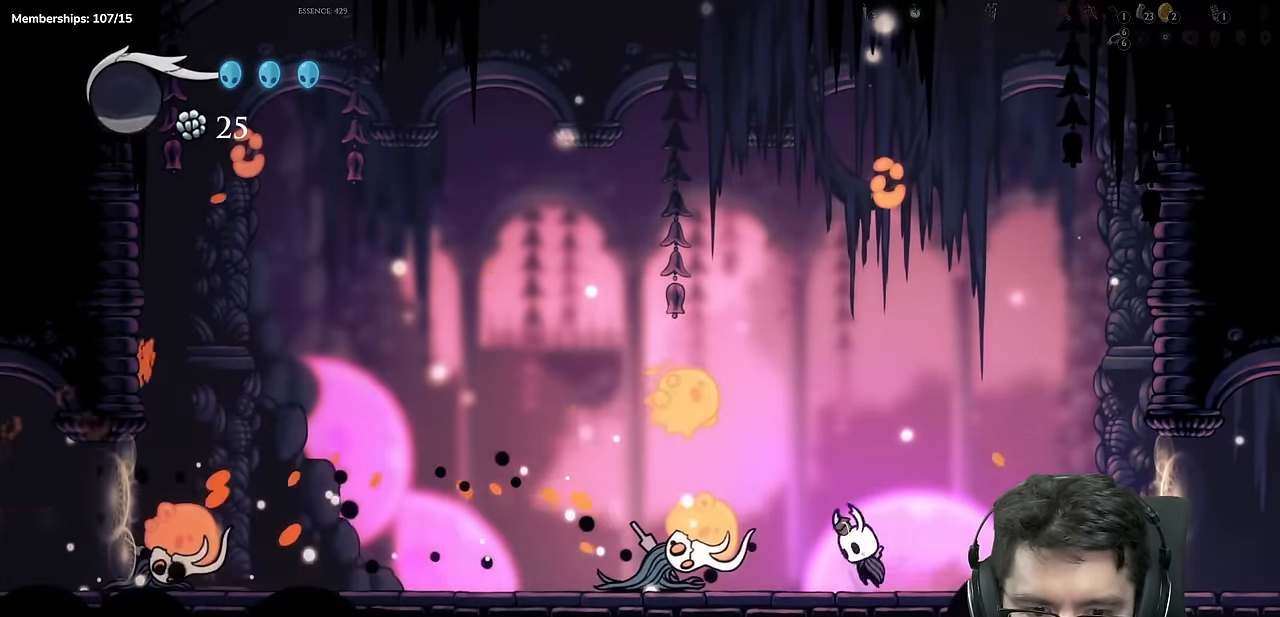
{"buttons": ["A", "DPAD_RIGHT"], "left_stick": "center", "right_stick": "center", "events": [[16, "X", "down"], [83, "A", "up"], [83, "DPAD_LEFT", "up"], [150, "X", "up"], [167, "DPAD_RIGHT", "down"], [333, "DPAD_RIGHT", "up"], [383, "DPAD_LEFT", "down"], [433, "DPAD_LEFT", "up"], [467, "DPAD_RIGHT", "down"], [500, "A", "down"]]}
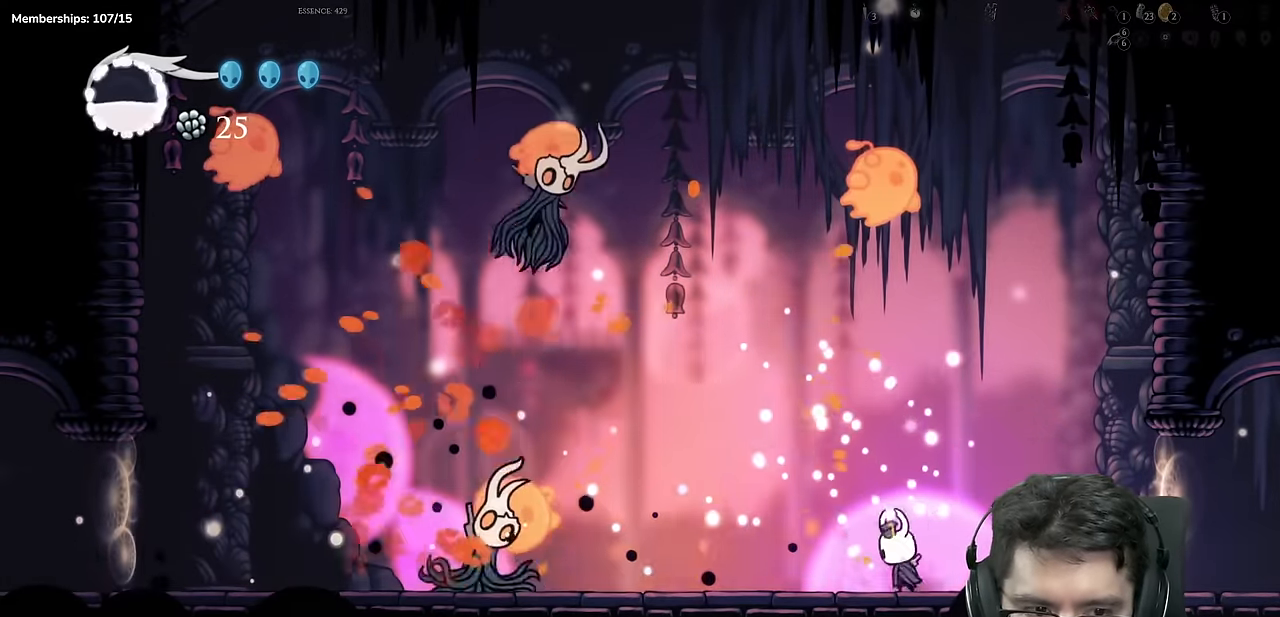
{"buttons": ["A", "DPAD_RIGHT"], "left_stick": "center", "right_stick": "center", "events": []}
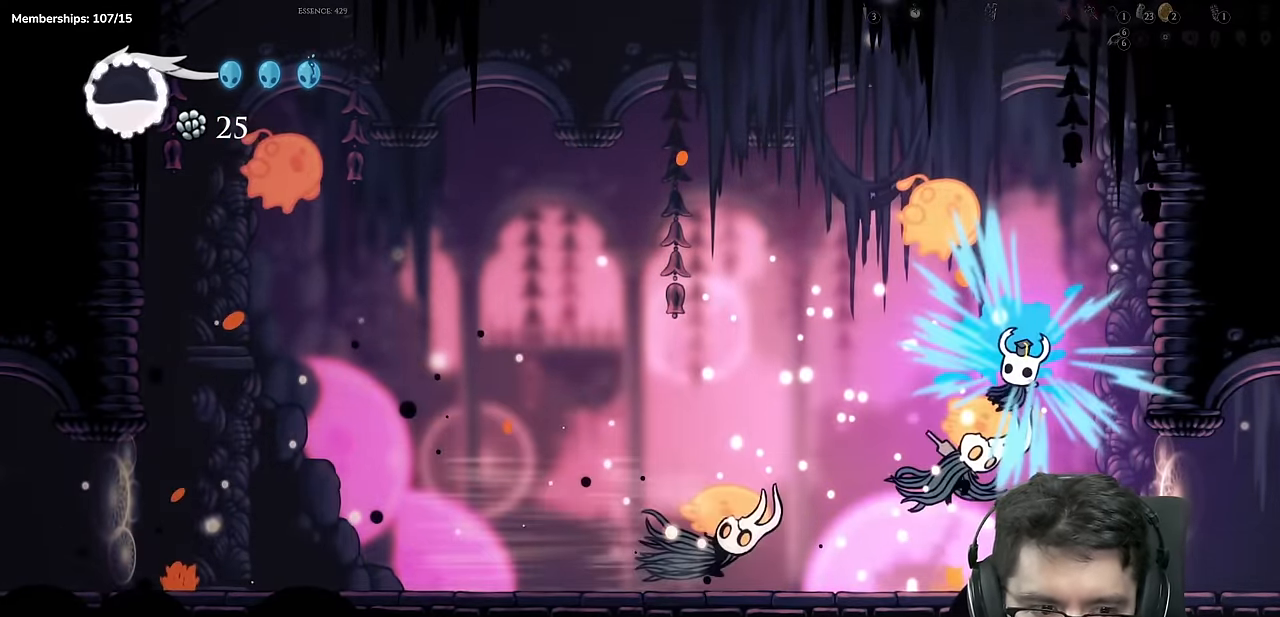
{"buttons": ["DPAD_LEFT"], "left_stick": "center", "right_stick": "center", "events": [[66, "A", "up"], [150, "DPAD_RIGHT", "up"], [200, "DPAD_LEFT", "down"]]}
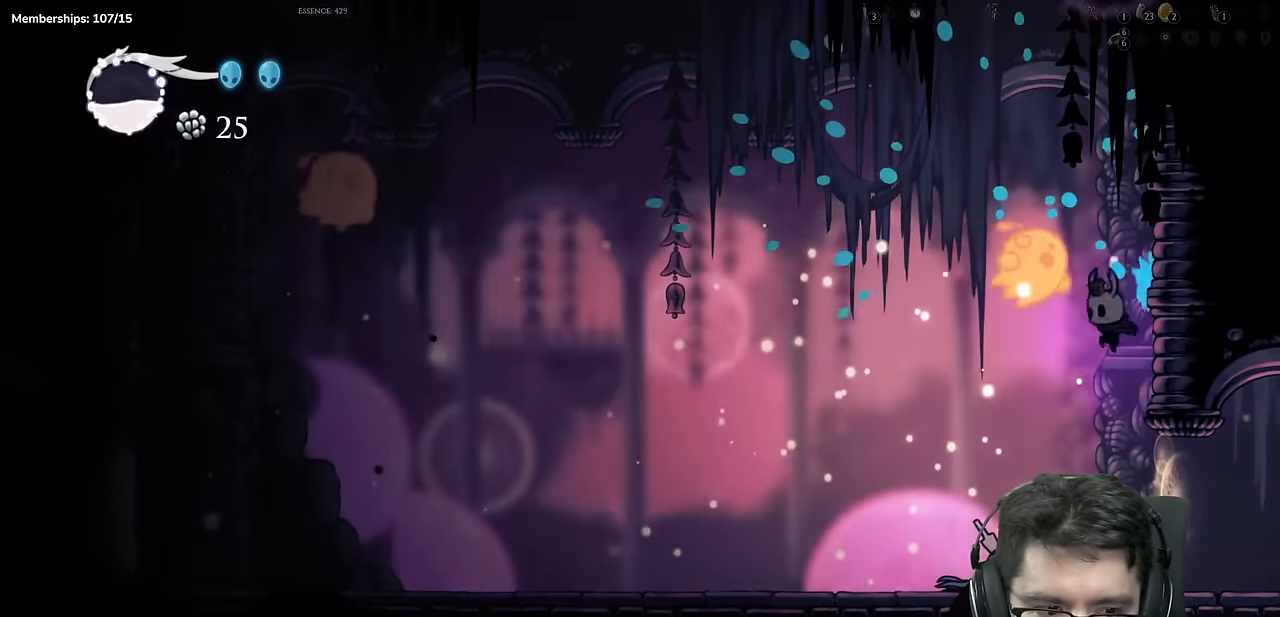
{"buttons": ["DPAD_DOWN"], "left_stick": "center", "right_stick": "center", "events": [[83, "DPAD_DOWN", "down"], [167, "DPAD_LEFT", "up"], [167, "X", "down"], [200, "DPAD_RIGHT", "down"], [267, "X", "up"], [317, "DPAD_RIGHT", "up"], [334, "Y", "down"], [450, "Y", "up"]]}
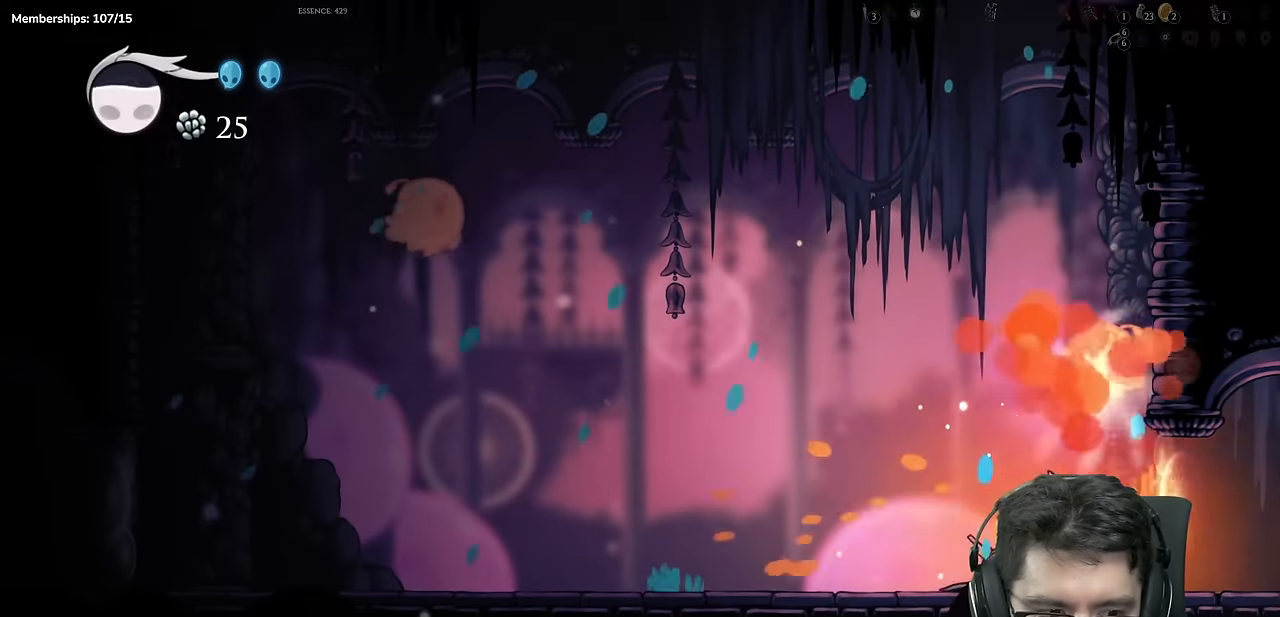
{"buttons": [], "left_stick": "center", "right_stick": "center", "events": [[17, "Y", "down"], [134, "DPAD_DOWN", "up"], [151, "Y", "up"]]}